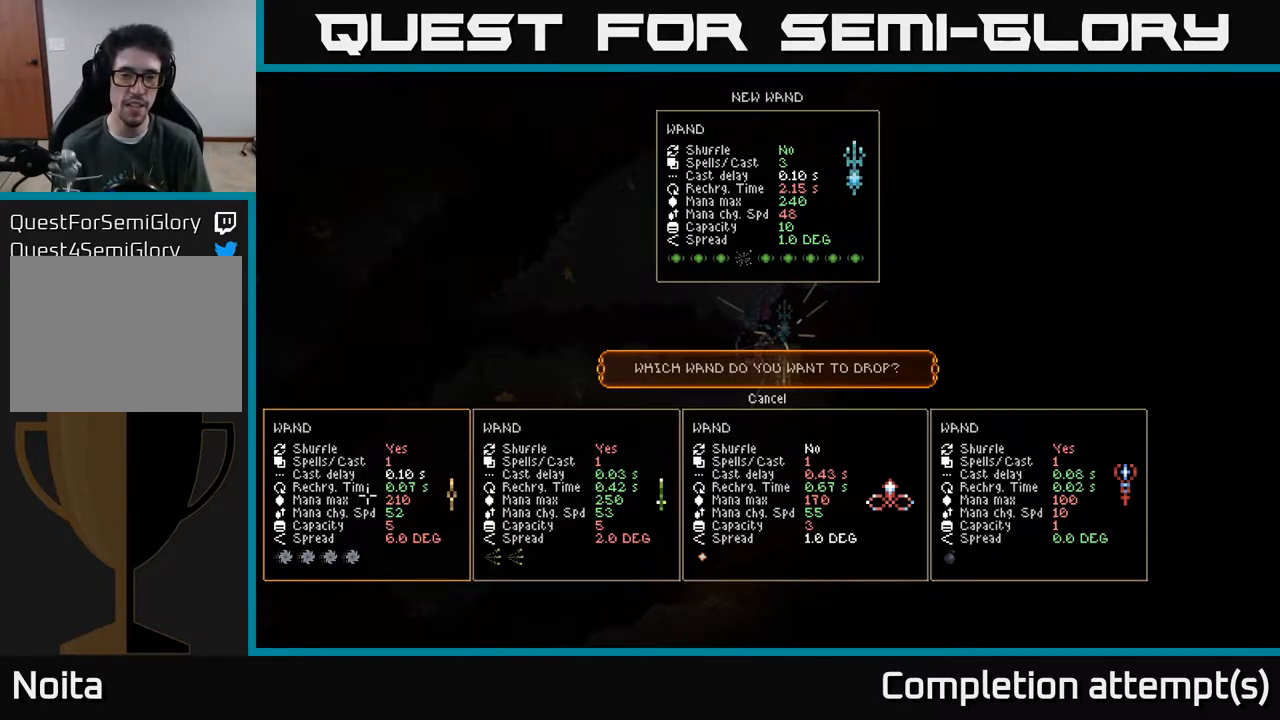
Gameplay with a controller (Xbox layout); each line is a JSON object with the inputs held at the frame after it. "events" lists button and stick changes between this image and that frame as [ms after this image, input, new state], when the widget could be followed in between.
{"buttons": [], "left_stick": "center", "right_stick": "center", "events": [[250, "left_stick", "right"], [450, "left_stick", "center"]]}
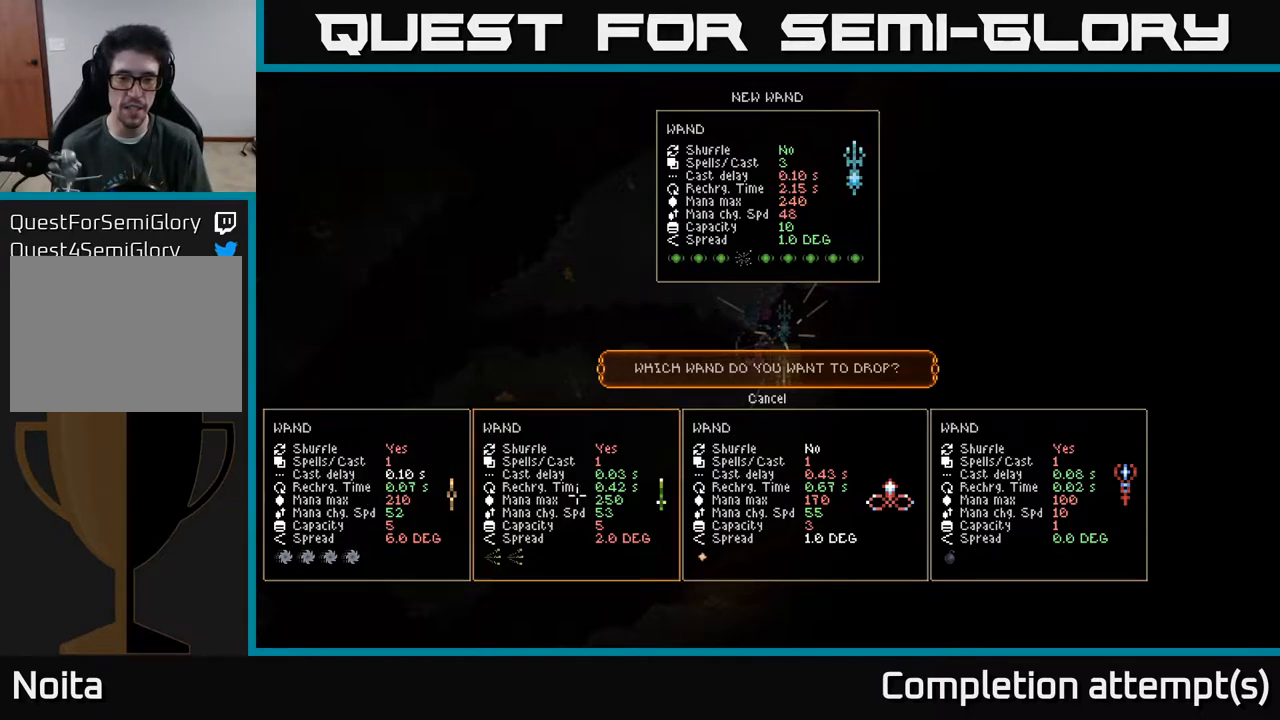
{"buttons": ["A"], "left_stick": "center", "right_stick": "center", "events": [[100, "left_stick", "right"], [250, "left_stick", "center"], [450, "A", "down"]]}
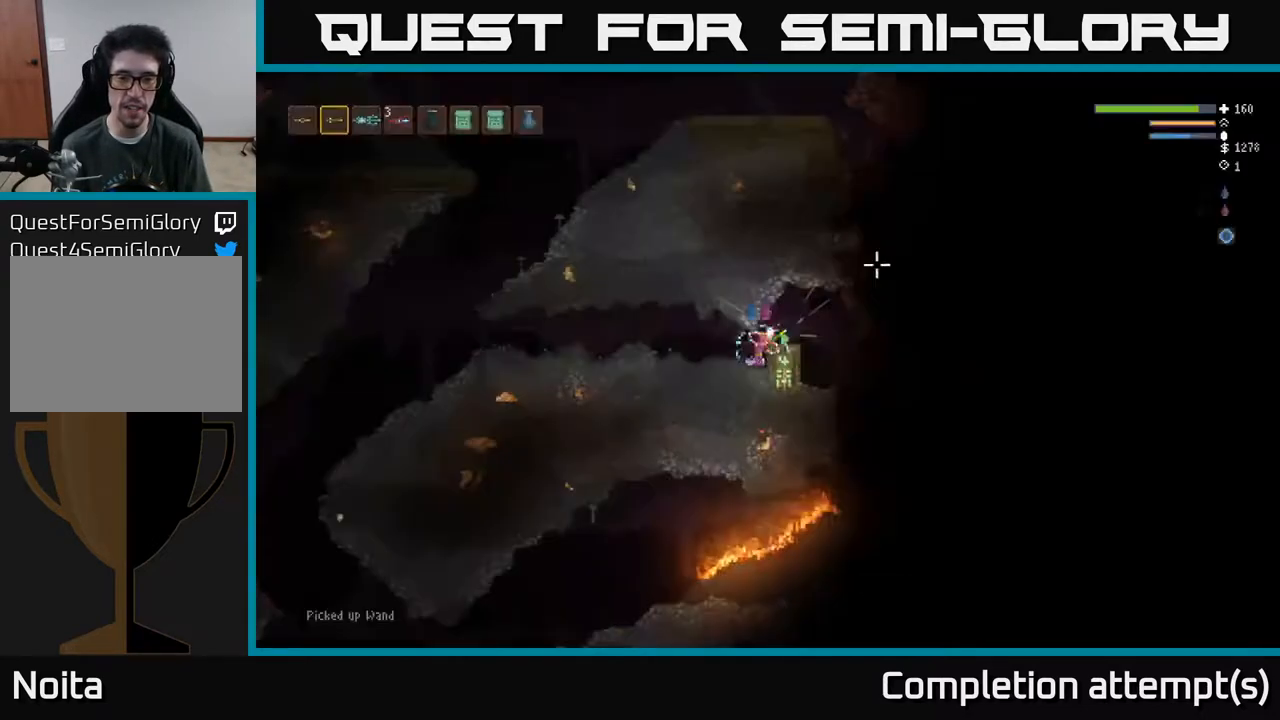
{"buttons": [], "left_stick": "center", "right_stick": "center", "events": [[33, "A", "up"], [300, "SELECT", "down"], [433, "SELECT", "up"]]}
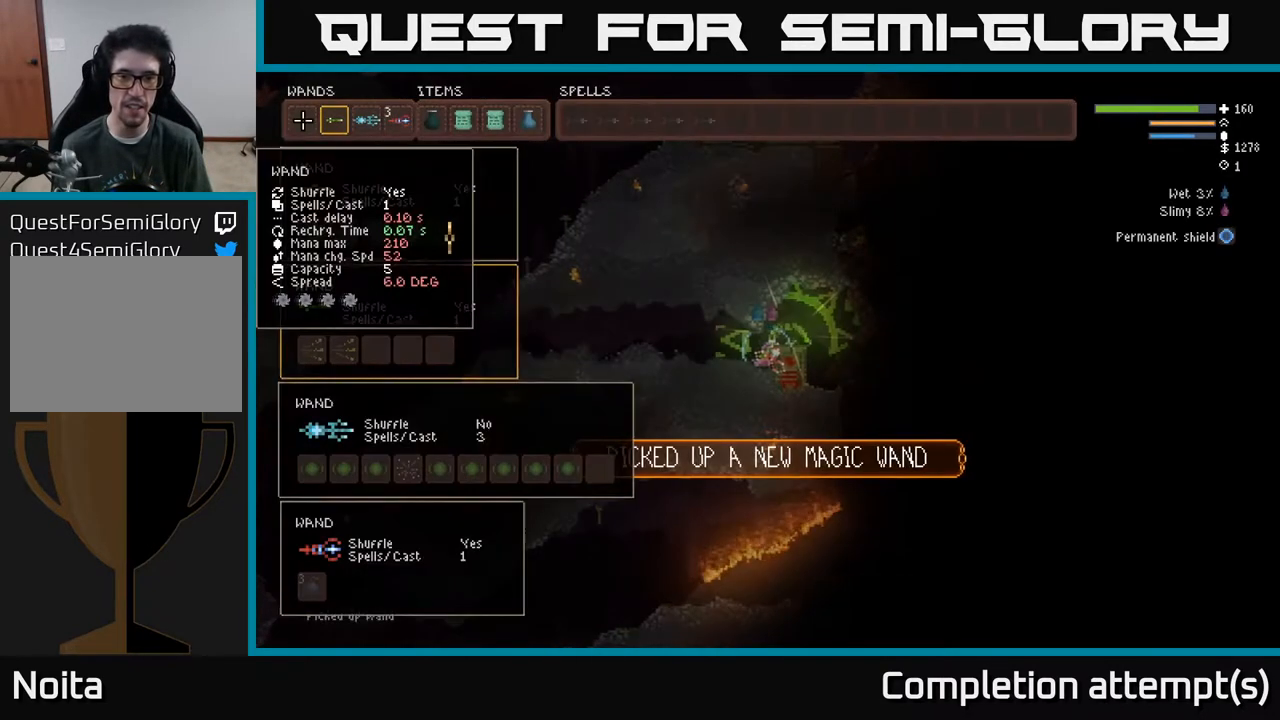
{"buttons": [], "left_stick": "center", "right_stick": "center", "events": [[50, "left_stick", "left"], [67, "right_stick", "left"], [383, "left_stick", "center"], [483, "right_stick", "center"]]}
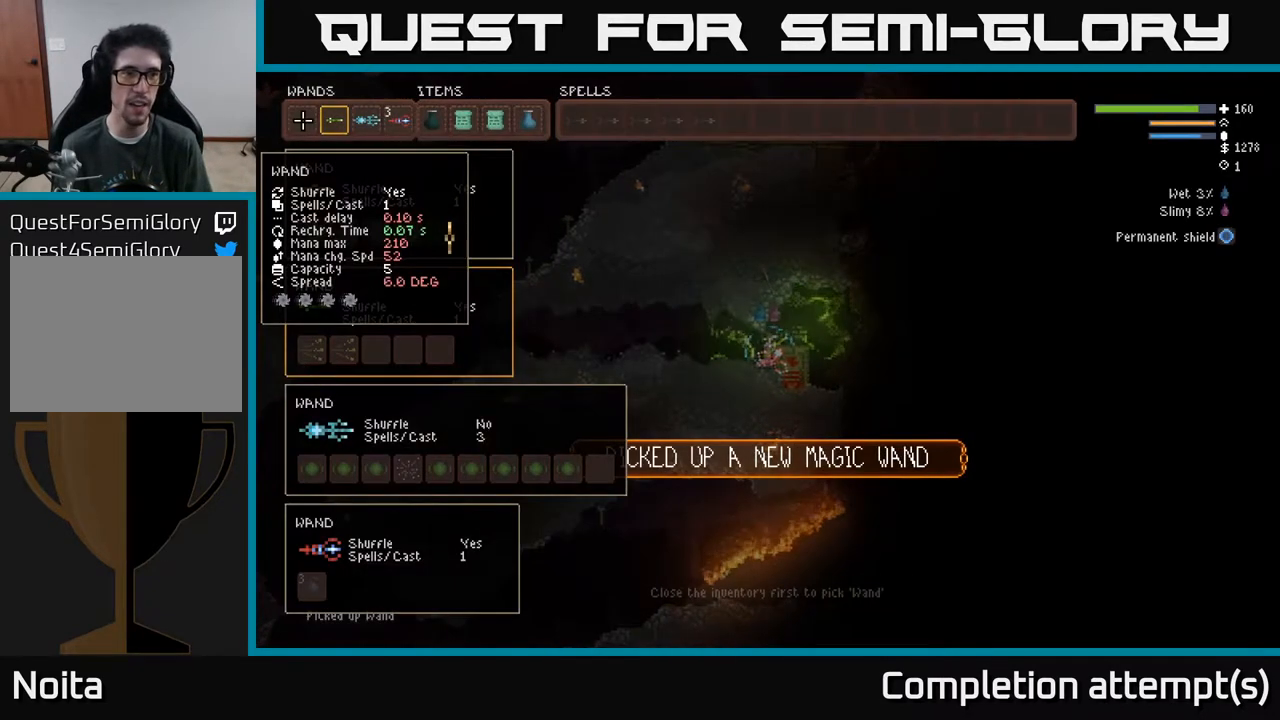
{"buttons": [], "left_stick": "left", "right_stick": "center", "events": [[17, "SELECT", "down"], [133, "SELECT", "up"], [250, "left_stick", "left"]]}
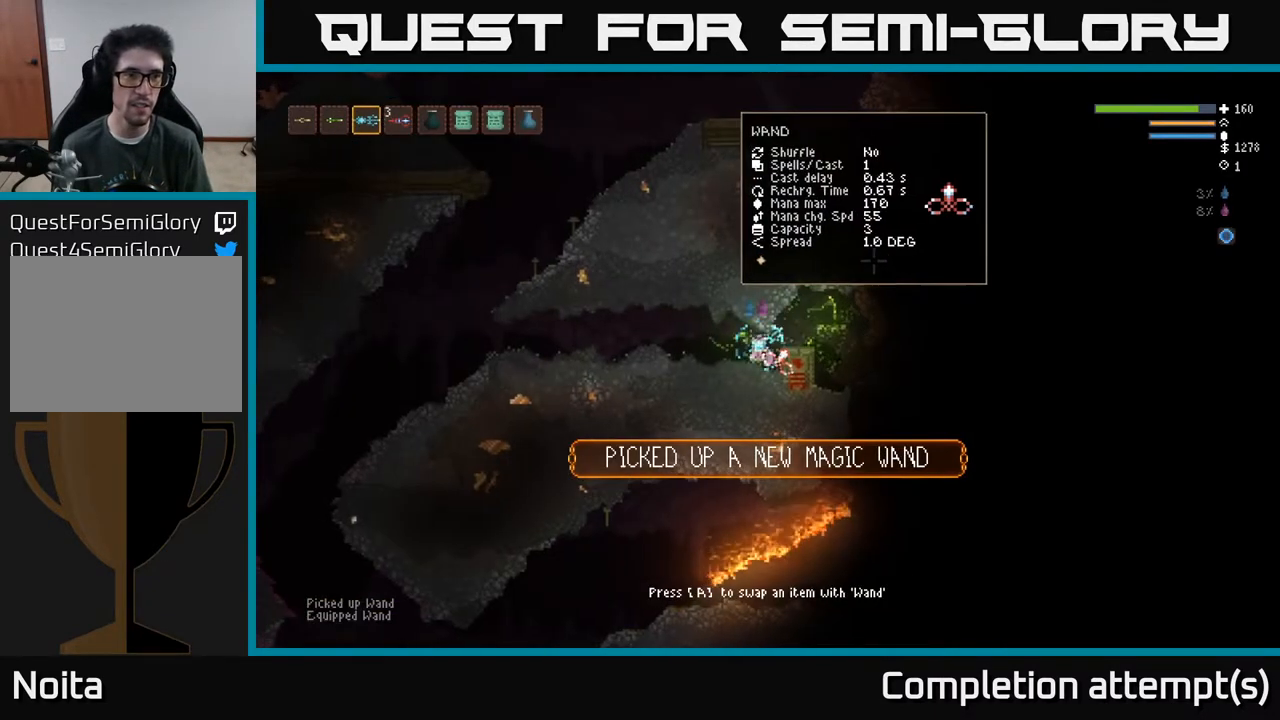
{"buttons": [], "left_stick": "left", "right_stick": "left", "events": [[167, "right_stick", "left"]]}
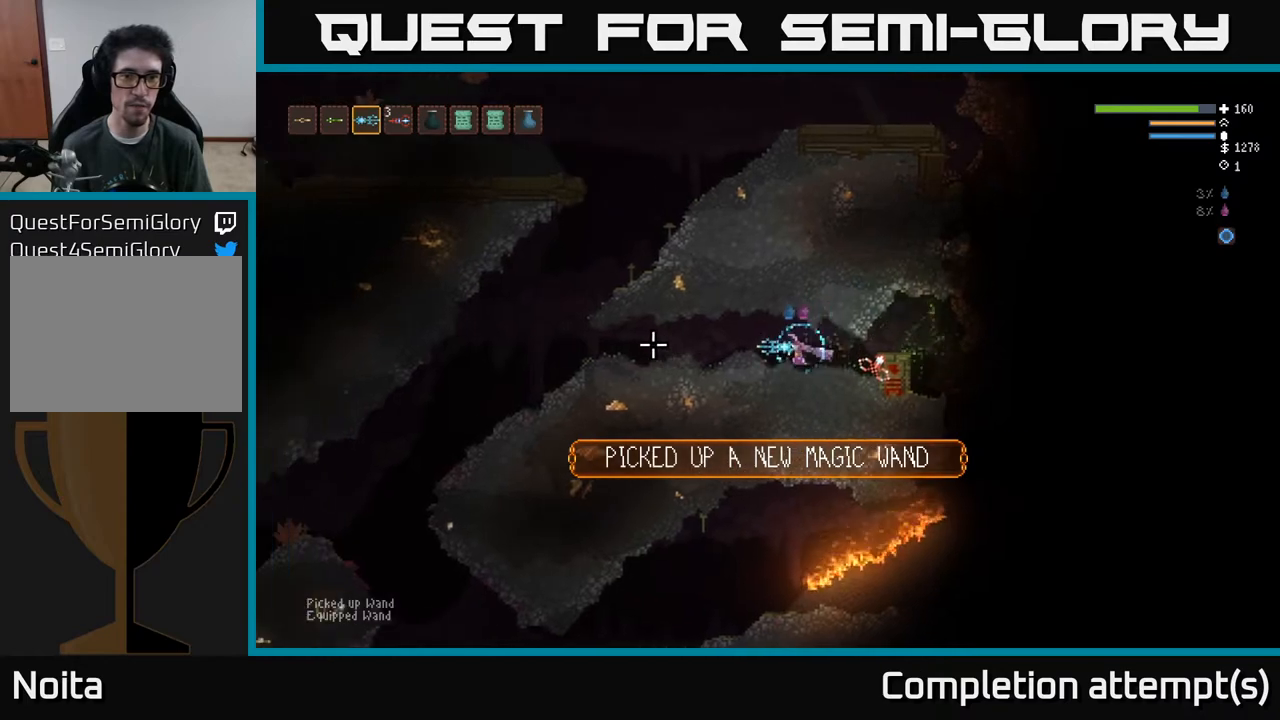
{"buttons": ["R2"], "left_stick": "center", "right_stick": "left", "events": [[67, "left_stick", "center"], [117, "R2", "down"]]}
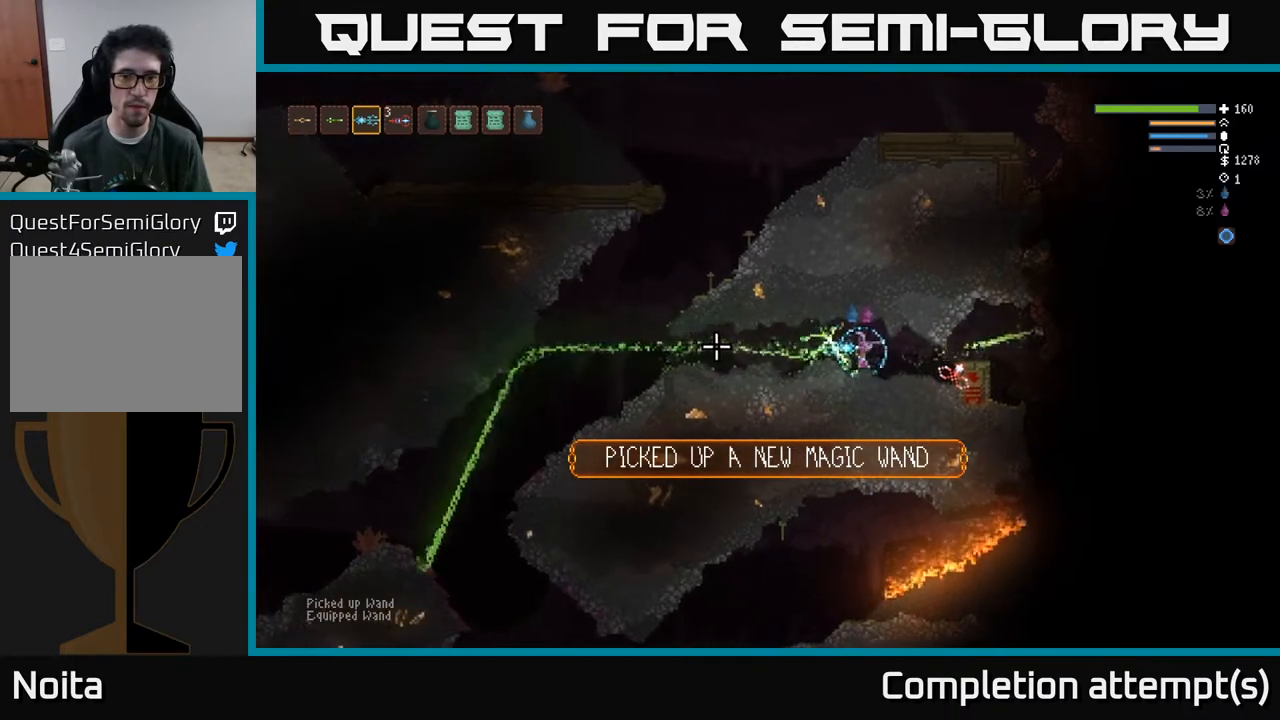
{"buttons": ["R2"], "left_stick": "center", "right_stick": "left", "events": []}
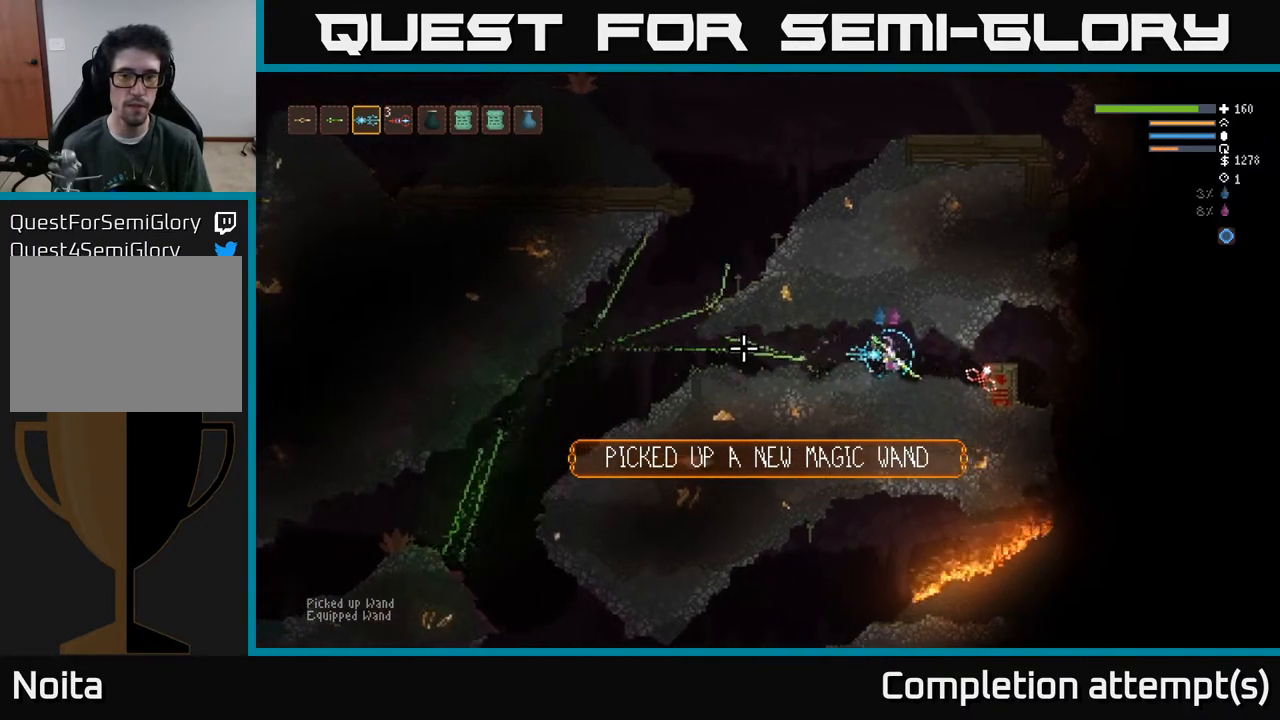
{"buttons": ["R2"], "left_stick": "center", "right_stick": "left", "events": []}
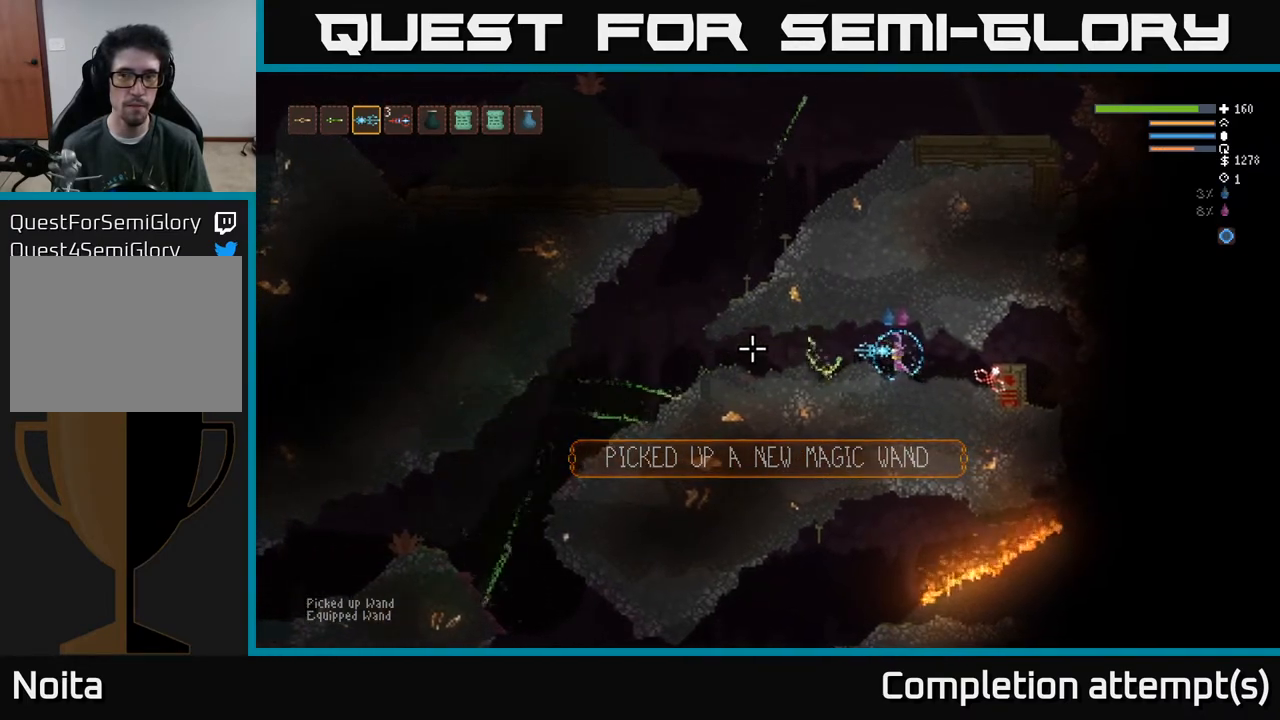
{"buttons": ["R2"], "left_stick": "center", "right_stick": "left", "events": []}
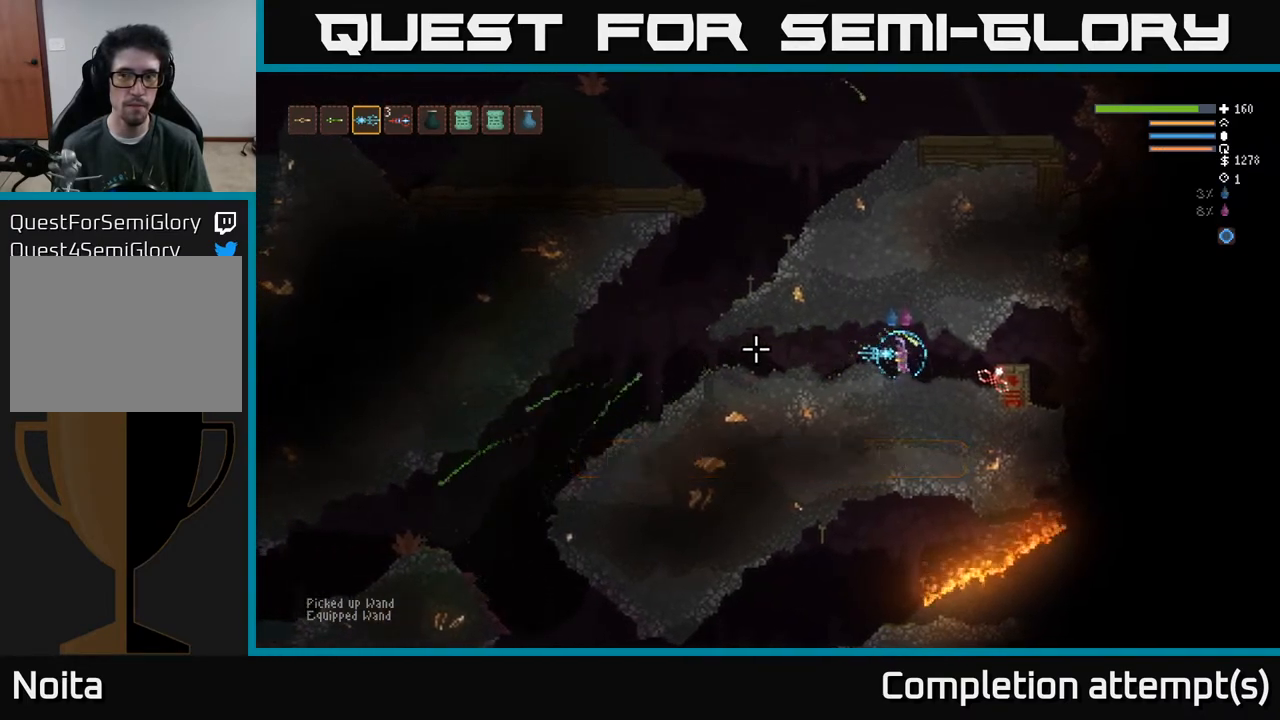
{"buttons": [], "left_stick": "center", "right_stick": "left", "events": [[383, "R2", "up"]]}
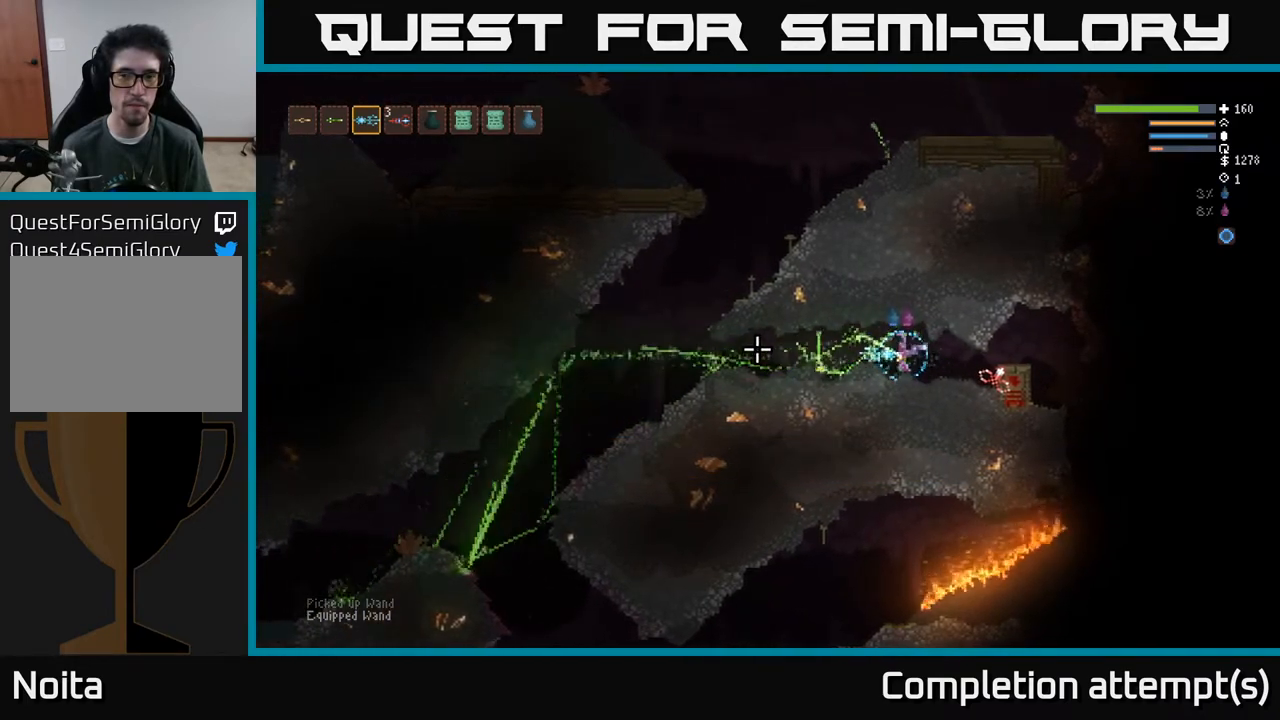
{"buttons": [], "left_stick": "center", "right_stick": "left", "events": []}
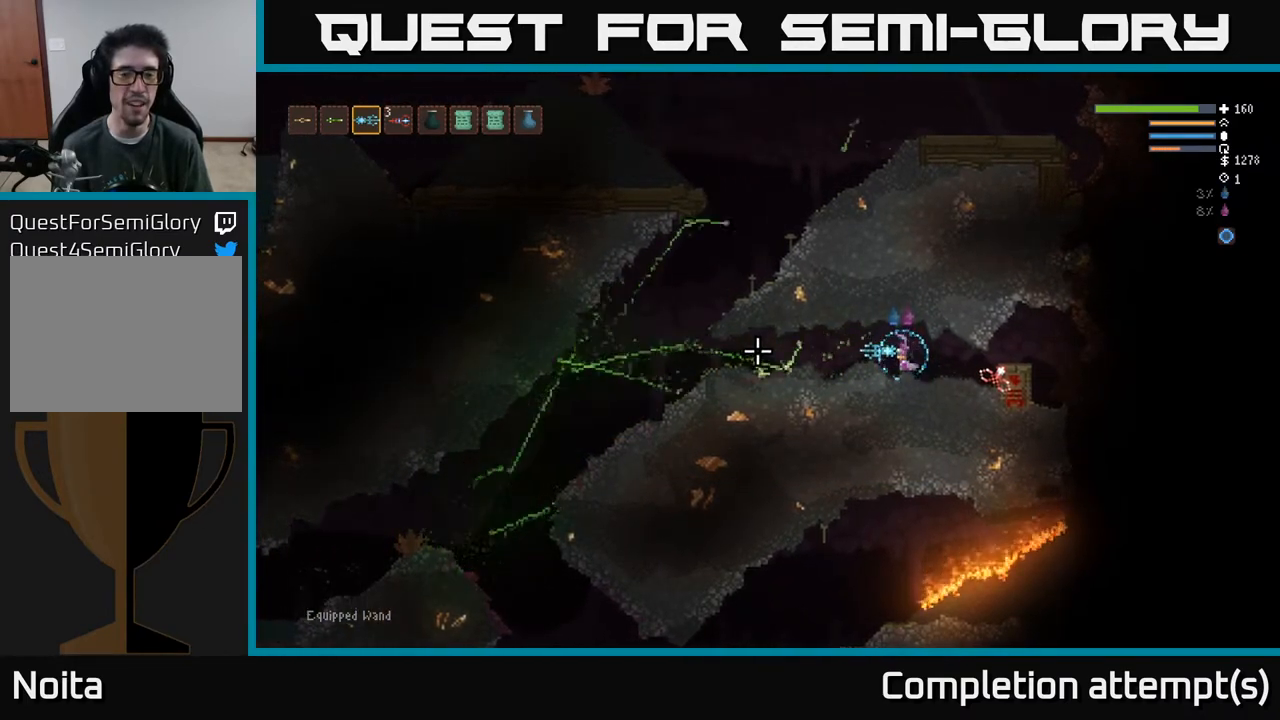
{"buttons": [], "left_stick": "center", "right_stick": "left", "events": []}
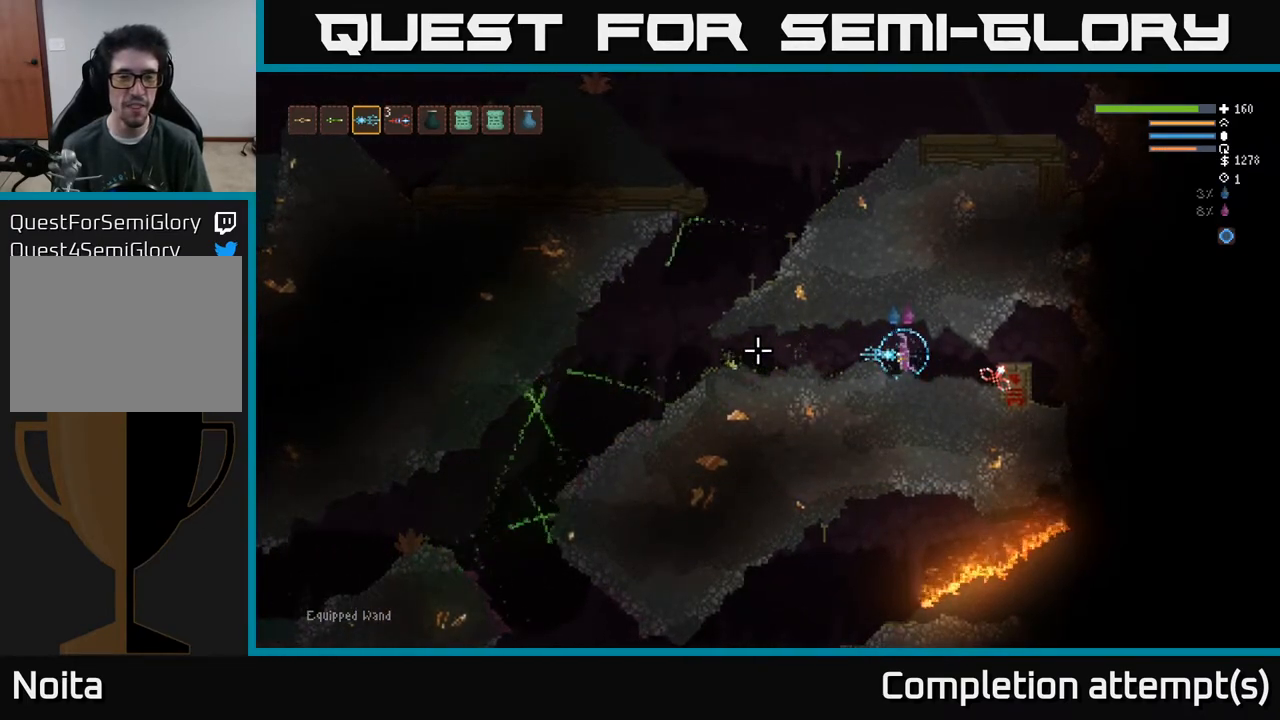
{"buttons": ["R2"], "left_stick": "center", "right_stick": "left", "events": [[483, "R2", "down"]]}
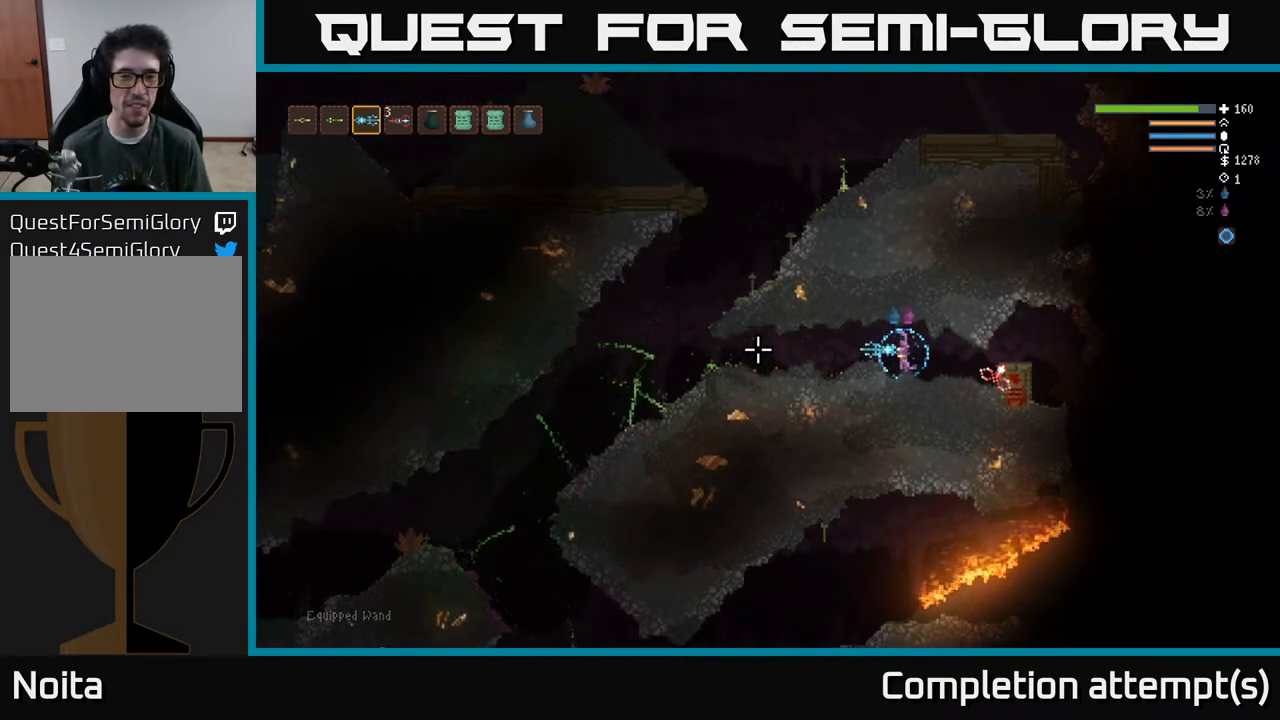
{"buttons": [], "left_stick": "center", "right_stick": "left", "events": [[133, "R2", "up"]]}
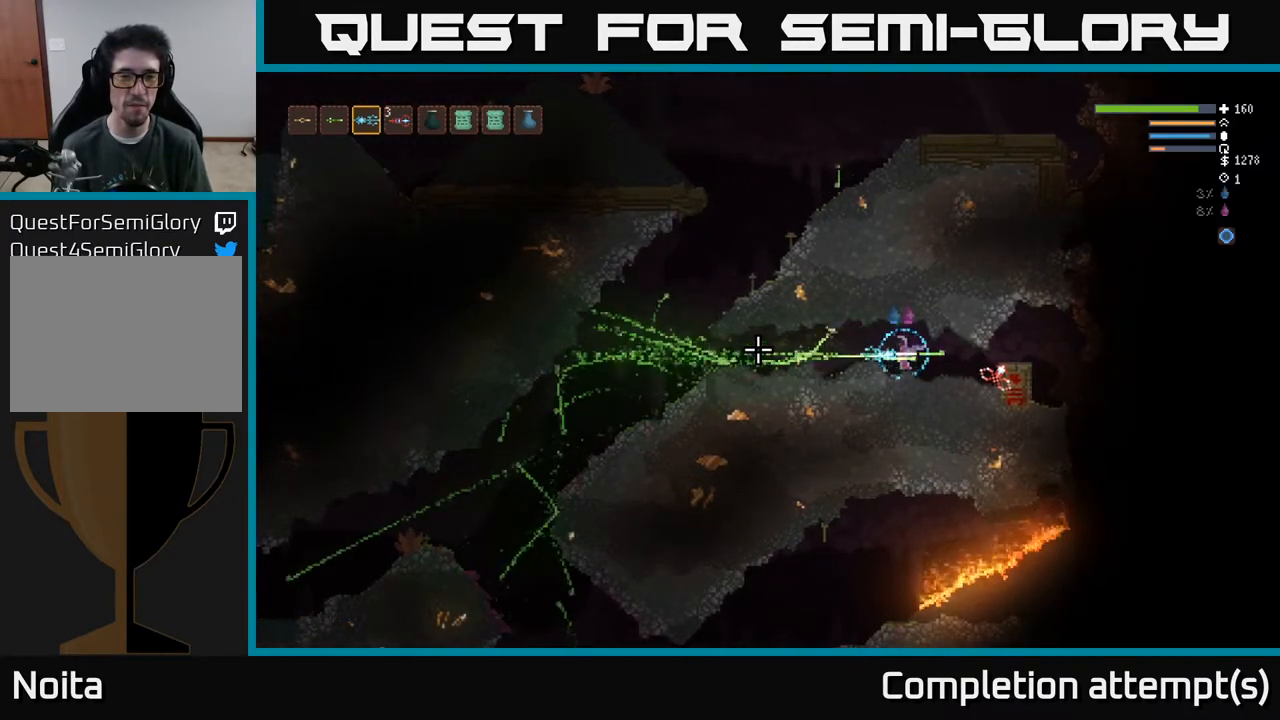
{"buttons": ["SELECT"], "left_stick": "center", "right_stick": "center", "events": [[450, "right_stick", "center"], [483, "SELECT", "down"]]}
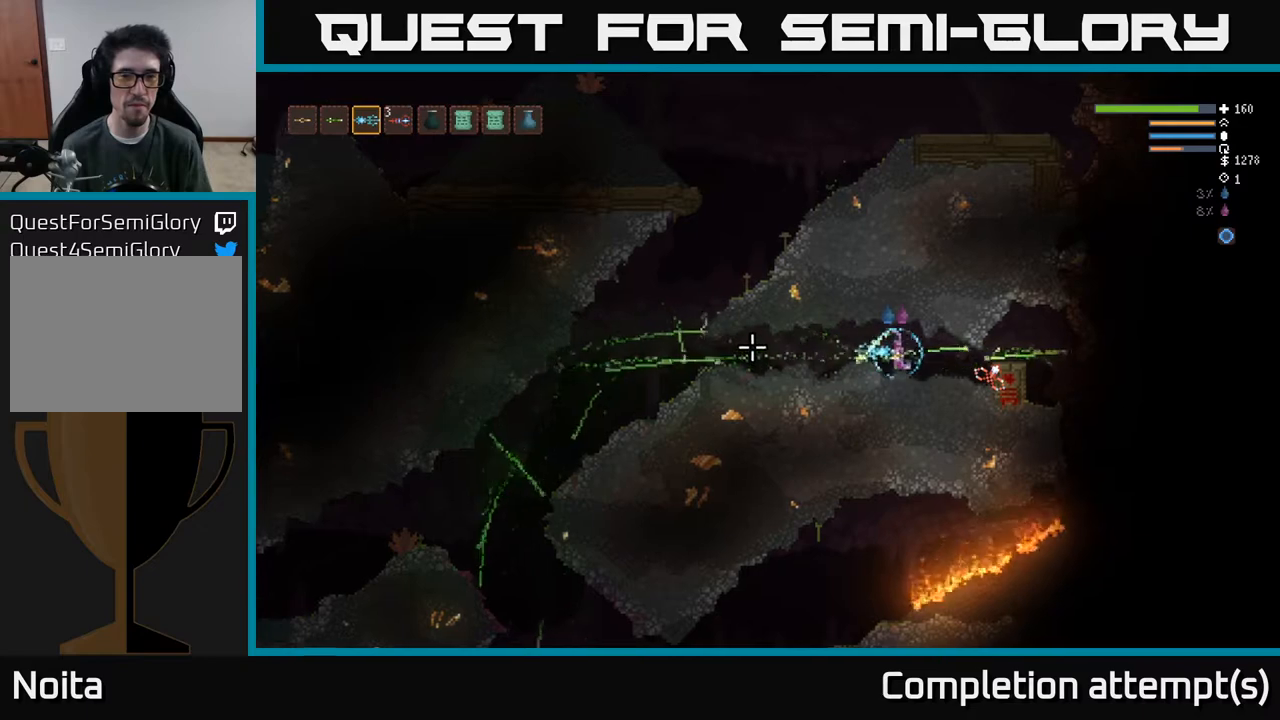
{"buttons": ["DPAD_DOWN"], "left_stick": "center", "right_stick": "center", "events": [[150, "SELECT", "up"], [467, "DPAD_DOWN", "down"]]}
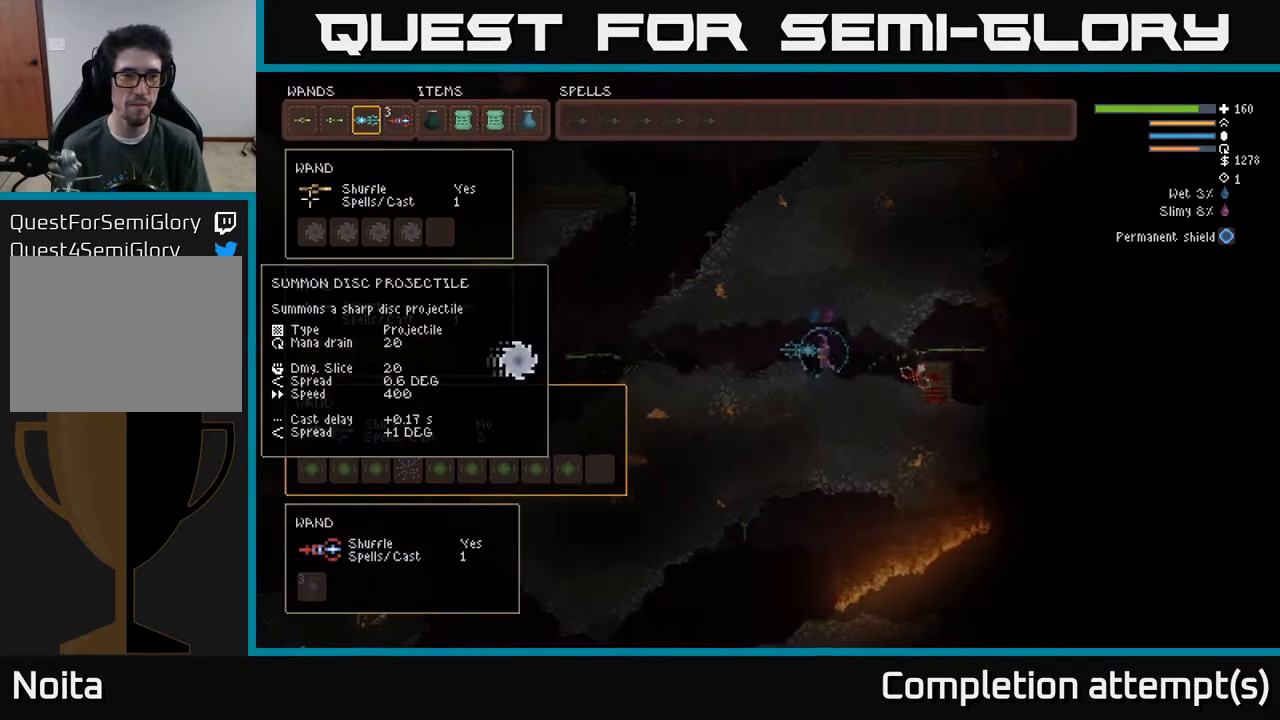
{"buttons": ["DPAD_RIGHT"], "left_stick": "center", "right_stick": "center", "events": [[83, "DPAD_DOWN", "up"], [150, "DPAD_DOWN", "down"], [283, "DPAD_DOWN", "up"], [433, "DPAD_RIGHT", "down"]]}
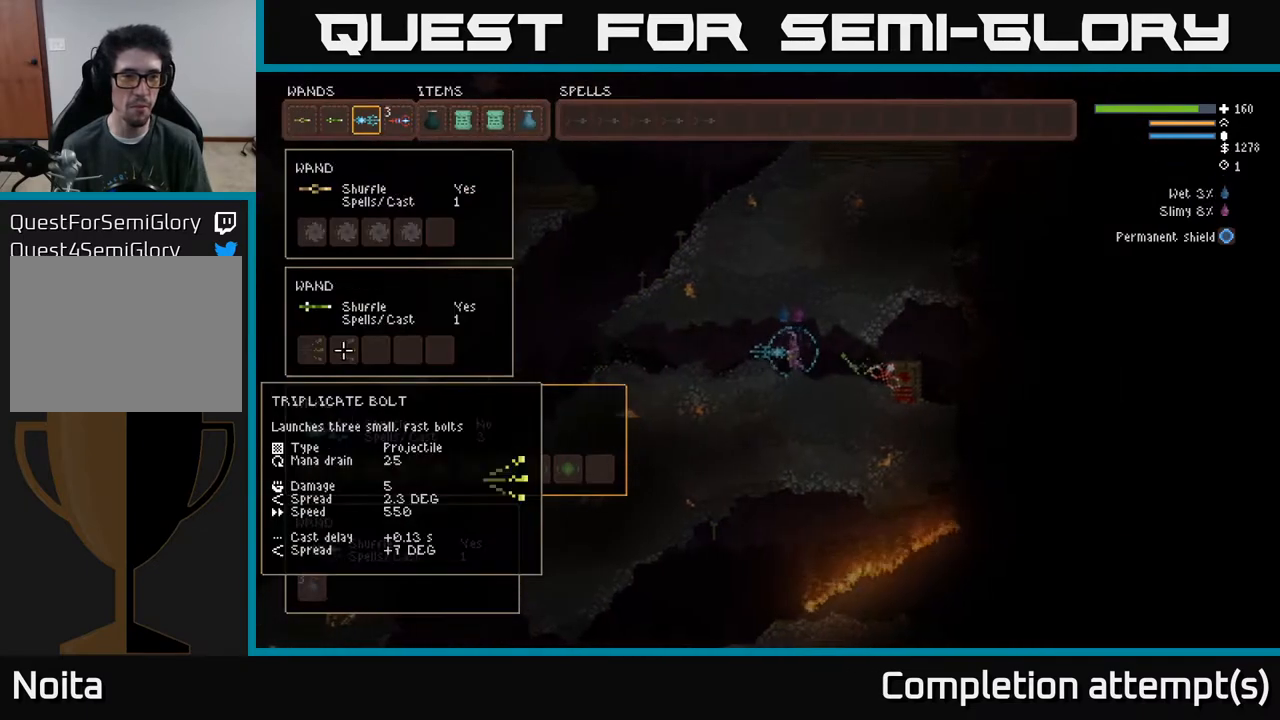
{"buttons": [], "left_stick": "center", "right_stick": "center", "events": [[67, "DPAD_RIGHT", "up"], [217, "DPAD_UP", "down"], [317, "DPAD_UP", "up"], [383, "DPAD_UP", "down"], [500, "DPAD_UP", "up"]]}
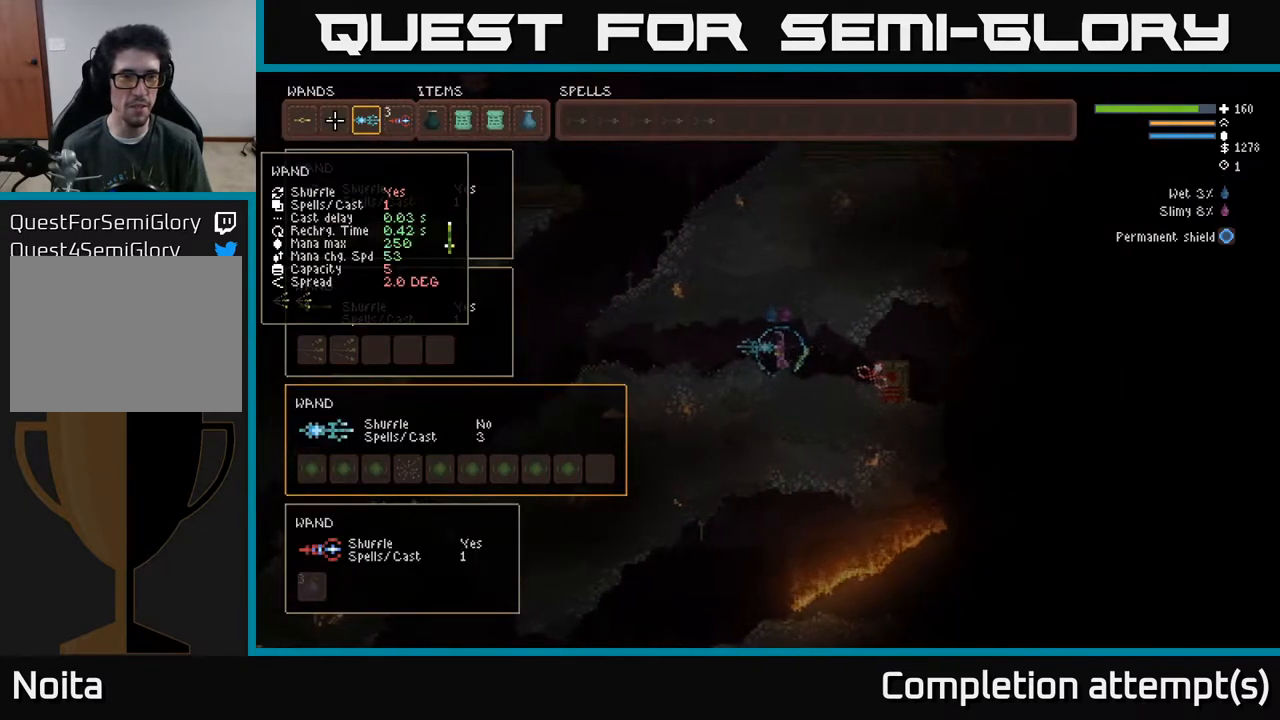
{"buttons": [], "left_stick": "center", "right_stick": "center", "events": [[67, "DPAD_UP", "down"], [100, "DPAD_UP", "up"], [267, "DPAD_DOWN", "down"], [333, "DPAD_DOWN", "up"], [417, "DPAD_DOWN", "down"], [500, "DPAD_DOWN", "up"]]}
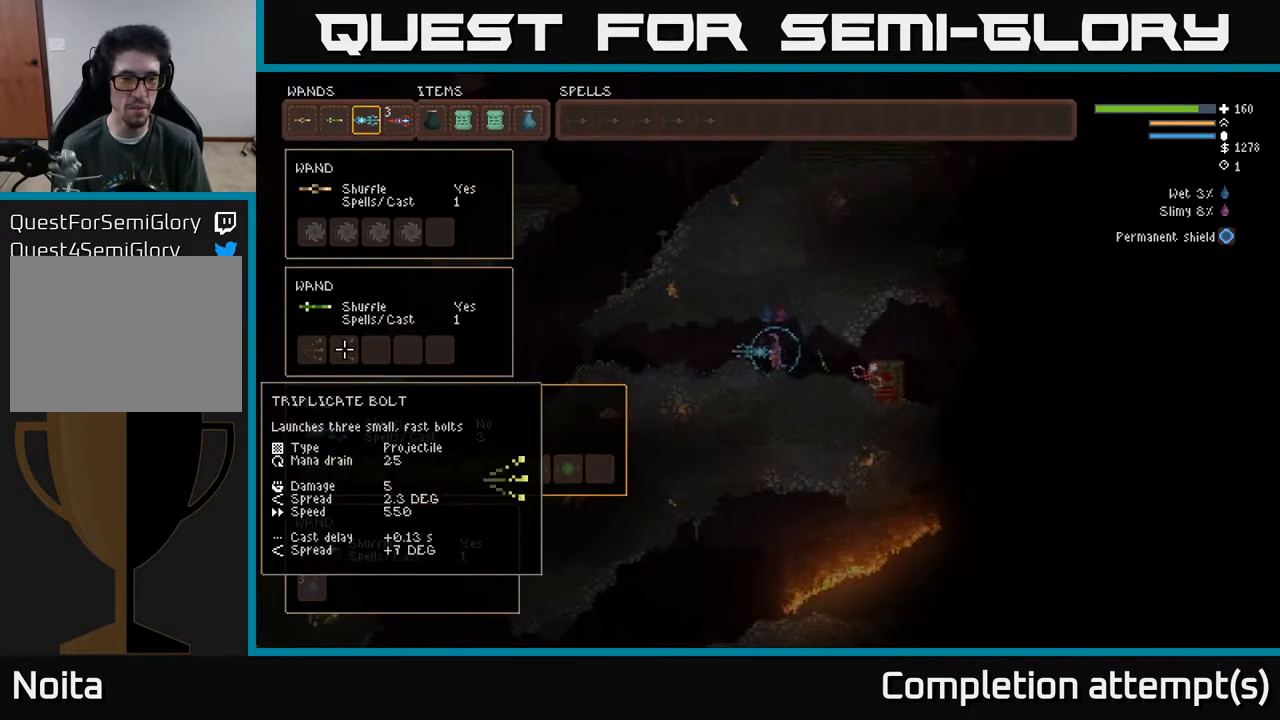
{"buttons": ["DPAD_RIGHT"], "left_stick": "center", "right_stick": "center", "events": [[67, "DPAD_DOWN", "down"], [150, "DPAD_DOWN", "up"], [233, "DPAD_DOWN", "down"], [350, "DPAD_DOWN", "up"], [483, "DPAD_RIGHT", "down"]]}
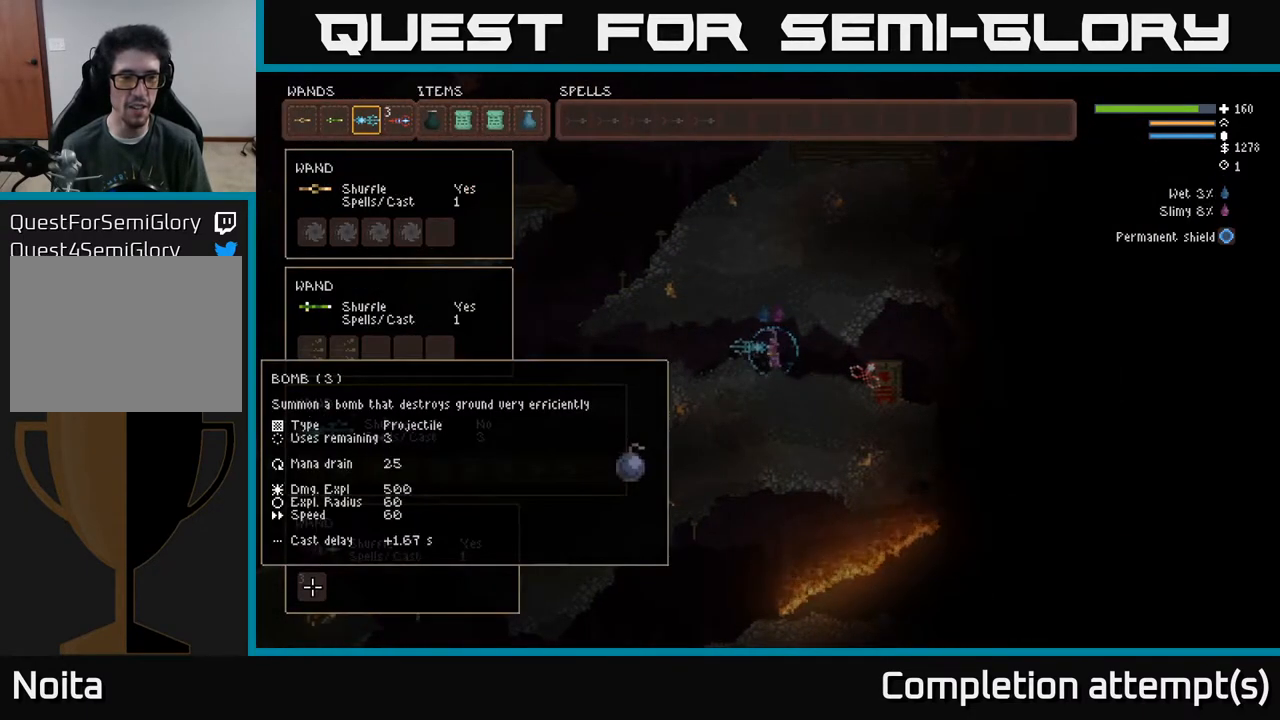
{"buttons": [], "left_stick": "center", "right_stick": "center", "events": [[117, "DPAD_RIGHT", "up"], [217, "DPAD_UP", "down"], [317, "DPAD_UP", "up"]]}
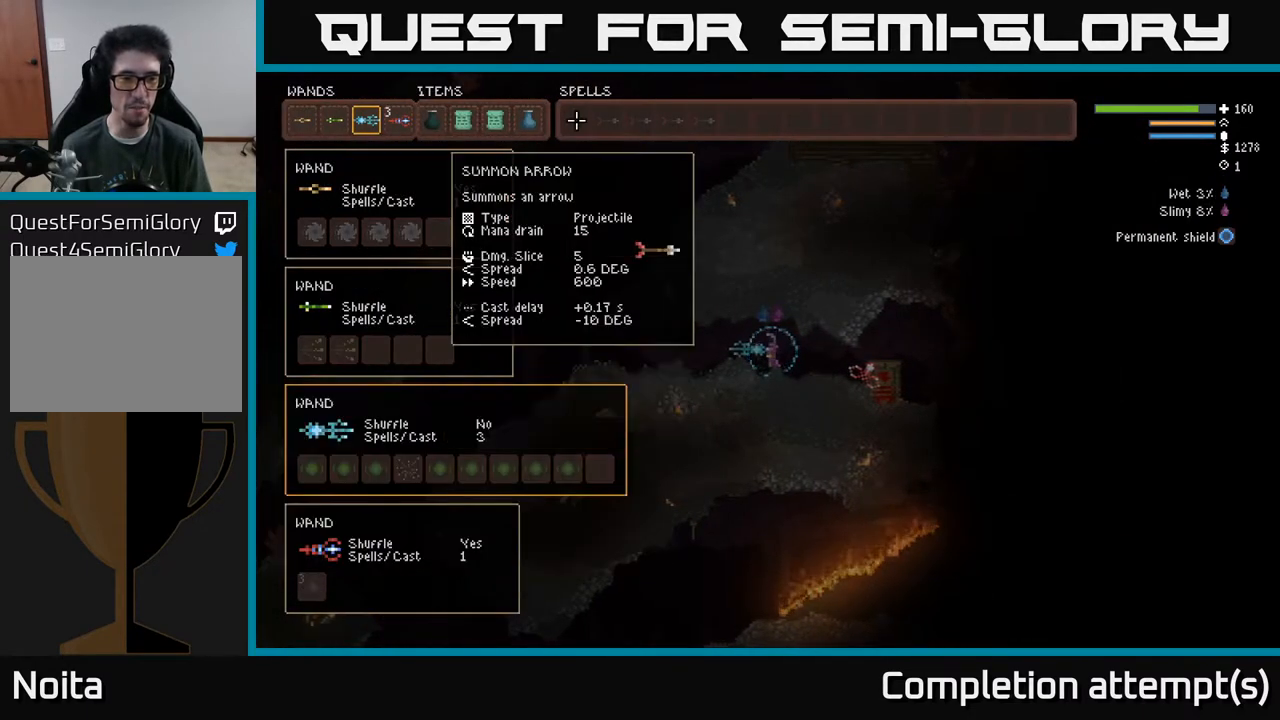
{"buttons": [], "left_stick": "center", "right_stick": "center", "events": [[50, "DPAD_DOWN", "down"], [117, "DPAD_DOWN", "up"], [133, "DPAD_DOWN", "down"], [233, "DPAD_DOWN", "up"], [400, "DPAD_LEFT", "down"], [467, "DPAD_LEFT", "up"]]}